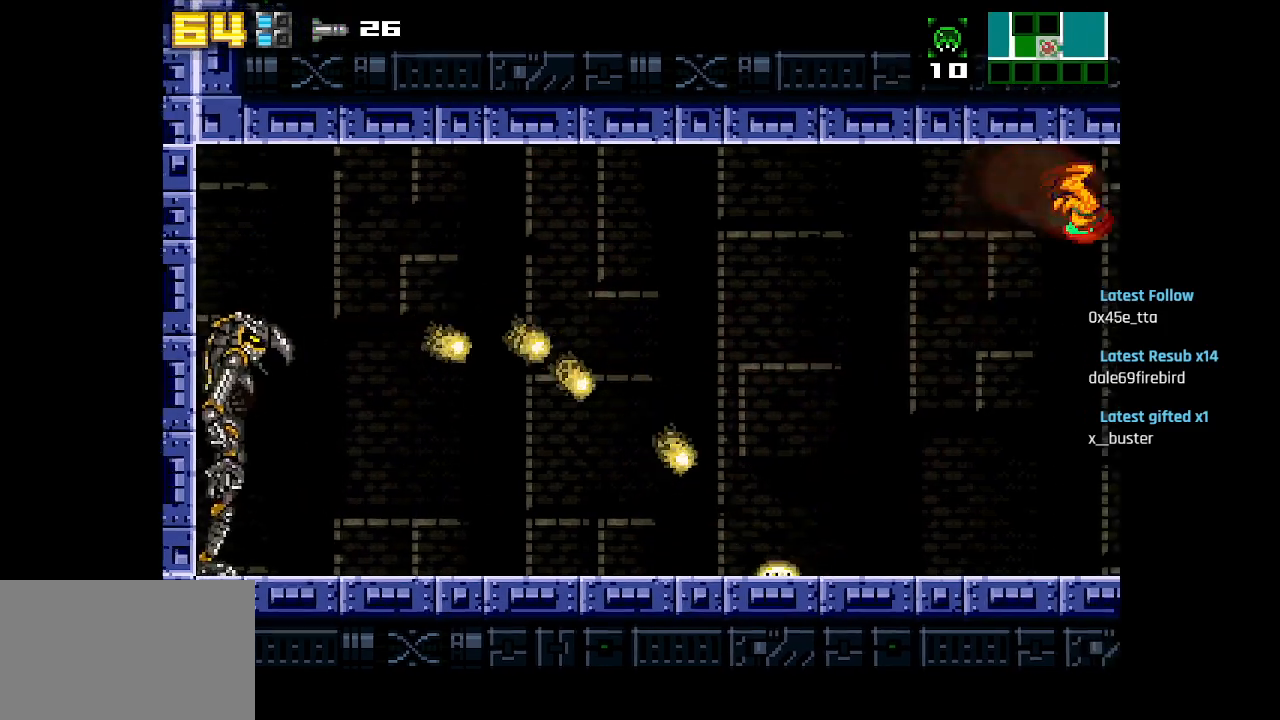
Gameplay with a controller (PlayStation layout); each line is a JSON object with the inputs held at the frame after it. "events" lists button and stick changes between this image and that frame as [ms after this image, input, new state], when the widget could be followed in between.
{"buttons": ["SQUARE"], "left_stick": "center", "right_stick": "center", "events": [[50, "TRIANGLE", "up"], [333, "SQUARE", "down"], [417, "SQUARE", "up"], [467, "SQUARE", "down"]]}
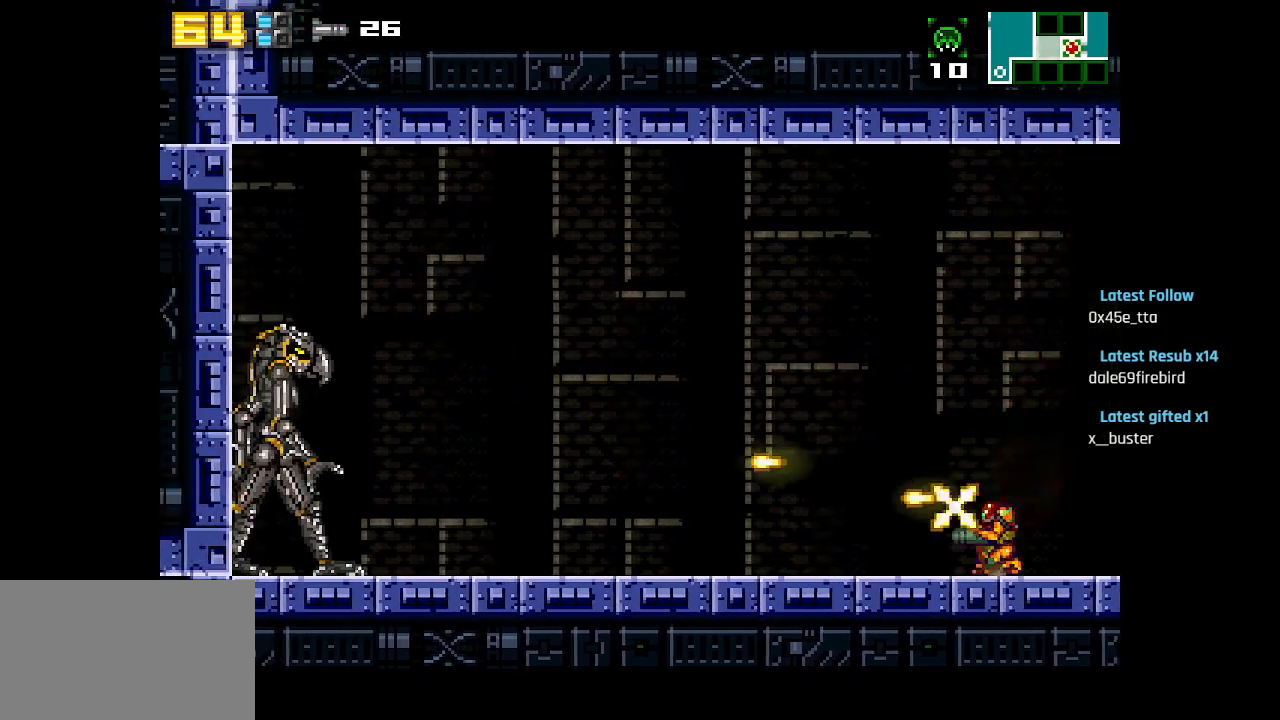
{"buttons": [], "left_stick": "center", "right_stick": "center", "events": [[33, "SQUARE", "up"], [117, "SQUARE", "down"], [183, "SQUARE", "up"], [200, "CIRCLE", "down"], [317, "CIRCLE", "up"], [350, "TRIANGLE", "down"], [467, "TRIANGLE", "up"]]}
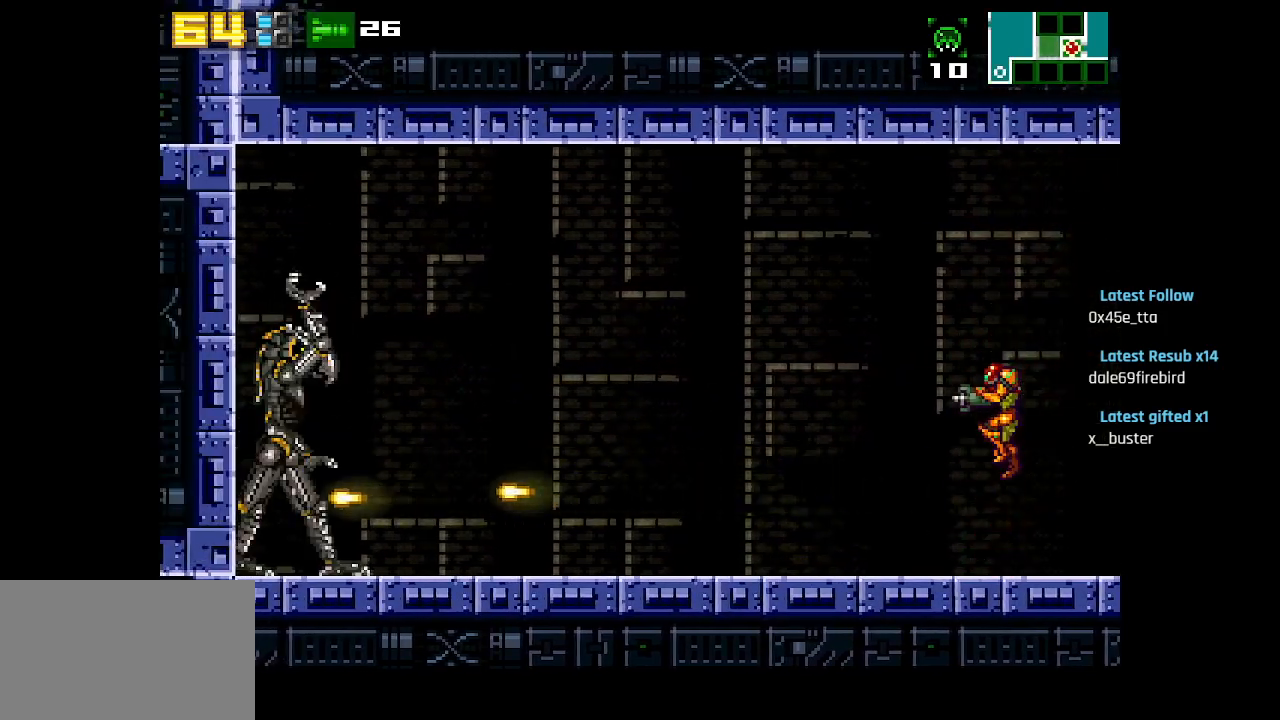
{"buttons": [], "left_stick": "center", "right_stick": "center", "events": [[217, "CIRCLE", "down"], [300, "SQUARE", "down"], [317, "CIRCLE", "up"], [350, "SQUARE", "up"]]}
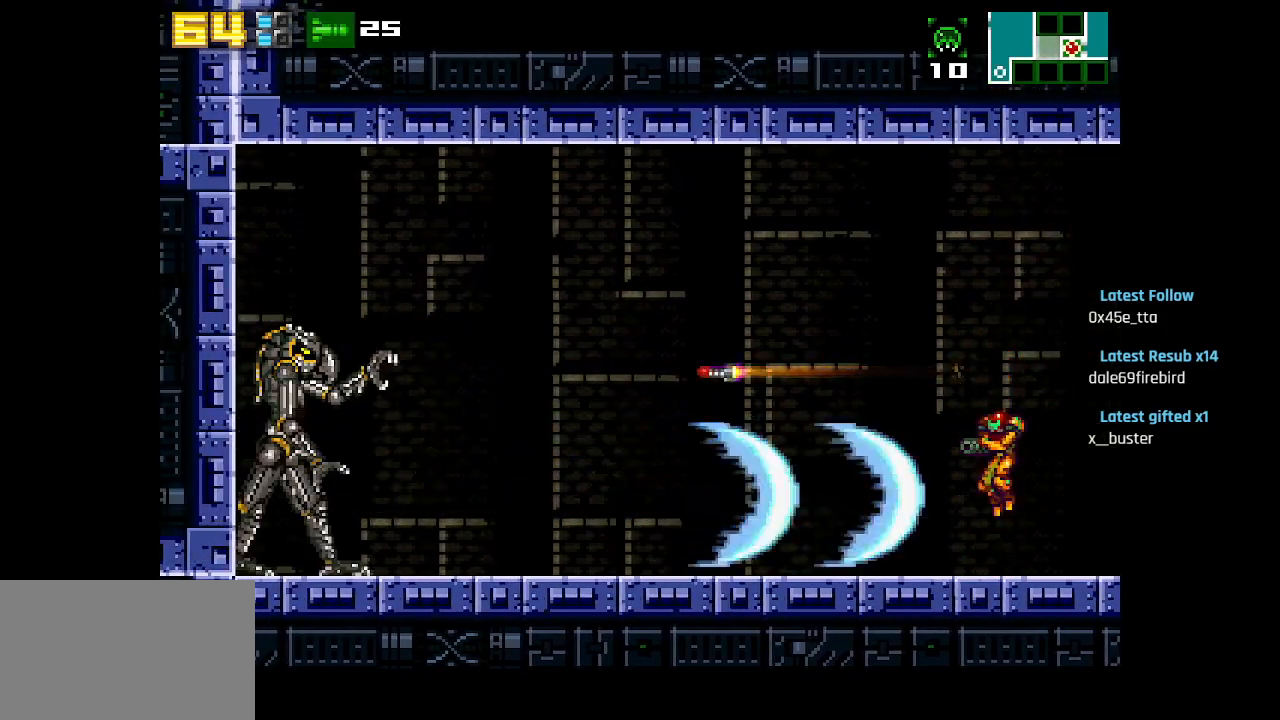
{"buttons": [], "left_stick": "center", "right_stick": "center", "events": []}
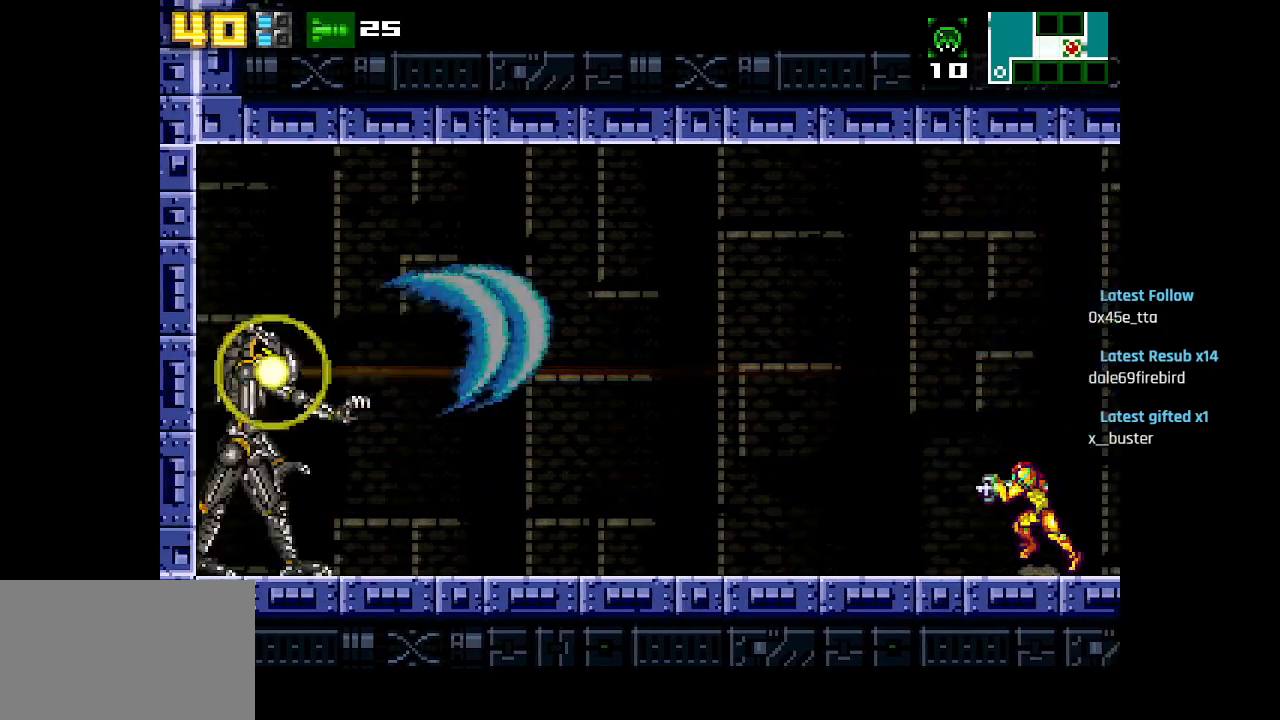
{"buttons": [], "left_stick": "center", "right_stick": "center", "events": [[100, "CIRCLE", "down"], [217, "CIRCLE", "up"], [217, "SQUARE", "down"], [350, "SQUARE", "up"], [417, "SQUARE", "down"], [467, "SQUARE", "up"]]}
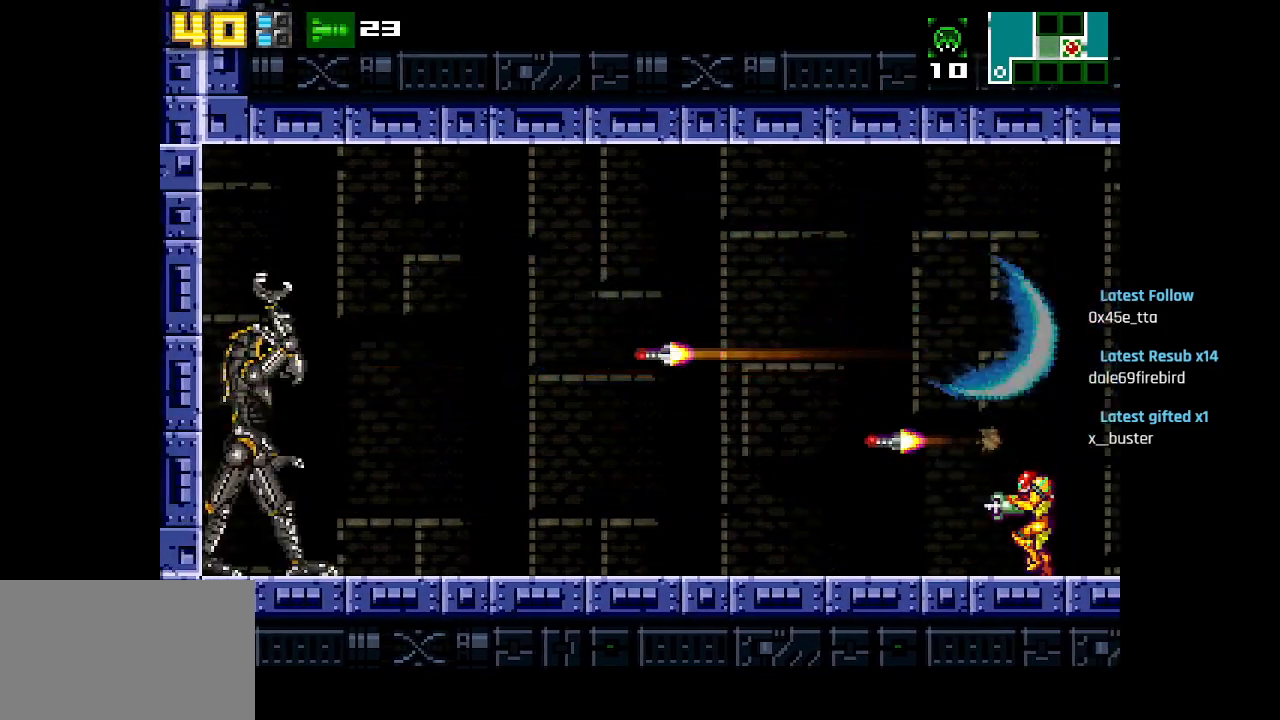
{"buttons": ["CIRCLE"], "left_stick": "center", "right_stick": "center", "events": [[383, "CIRCLE", "down"]]}
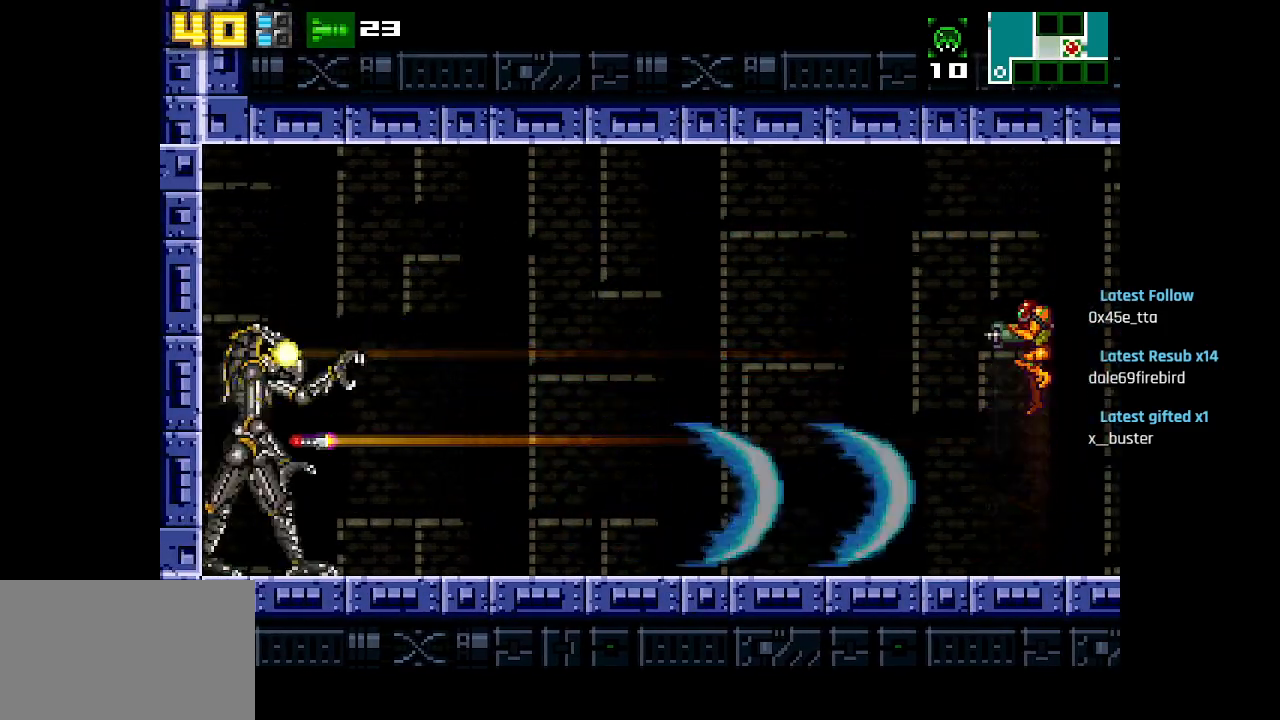
{"buttons": [], "left_stick": "center", "right_stick": "center", "events": [[150, "CIRCLE", "up"], [367, "SQUARE", "down"], [500, "SQUARE", "up"]]}
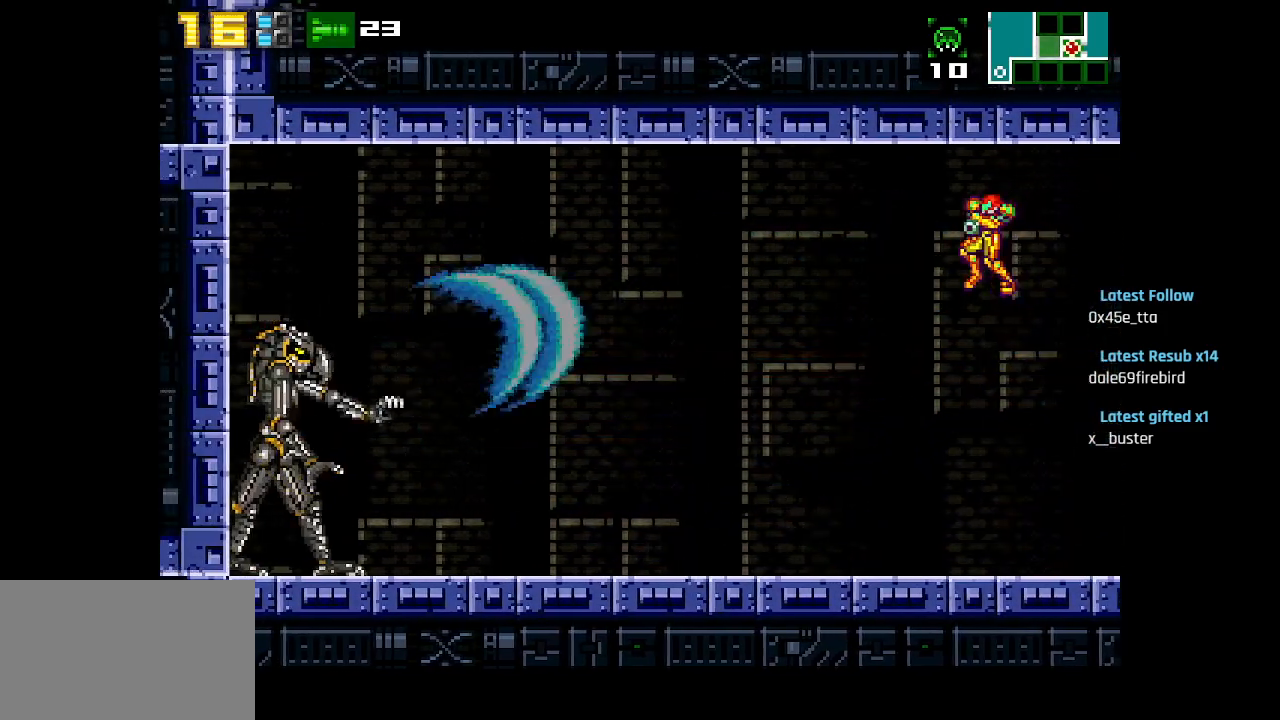
{"buttons": ["CIRCLE"], "left_stick": "center", "right_stick": "center", "events": [[317, "SQUARE", "down"], [367, "SQUARE", "up"], [500, "CIRCLE", "down"]]}
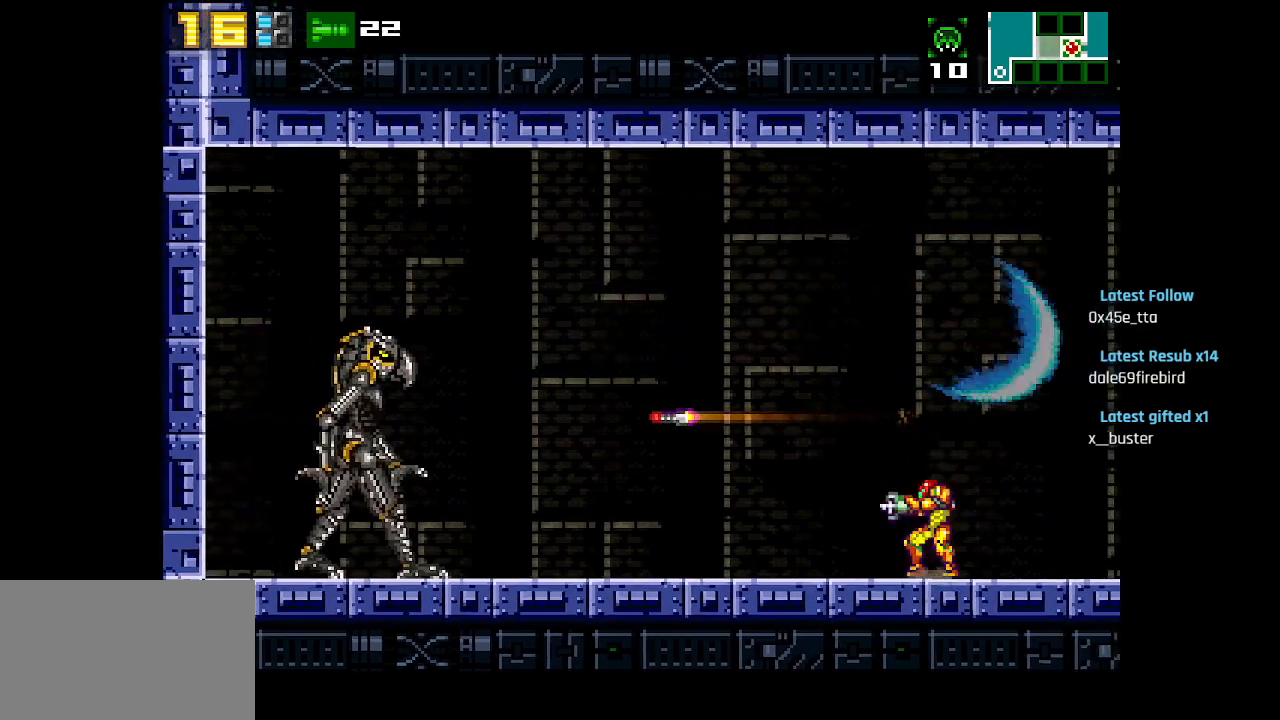
{"buttons": ["CIRCLE"], "left_stick": "center", "right_stick": "center", "events": [[100, "CIRCLE", "up"], [117, "SQUARE", "down"], [200, "SQUARE", "up"], [267, "SQUARE", "down"], [350, "SQUARE", "up"], [483, "CIRCLE", "down"]]}
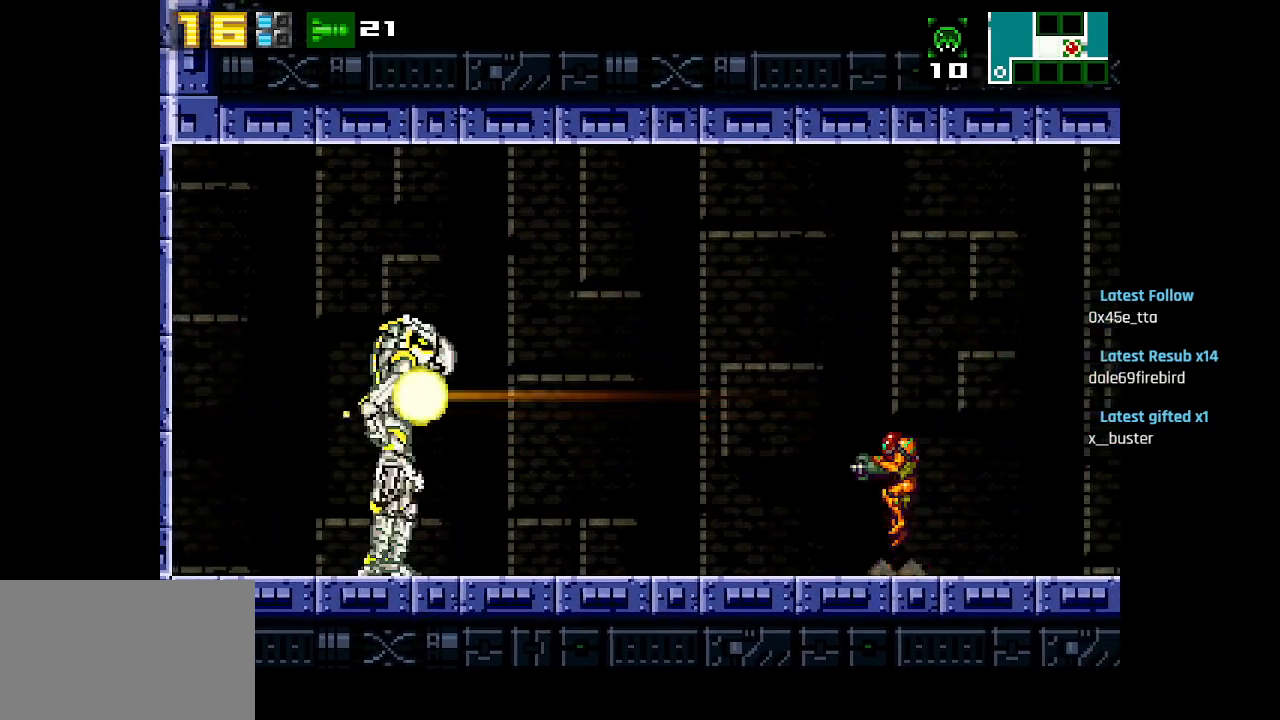
{"buttons": [], "left_stick": "center", "right_stick": "center", "events": [[117, "CIRCLE", "up"], [133, "SQUARE", "down"], [233, "SQUARE", "up"], [283, "SQUARE", "down"], [317, "SQUARE", "up"], [367, "SQUARE", "down"], [433, "SQUARE", "up"]]}
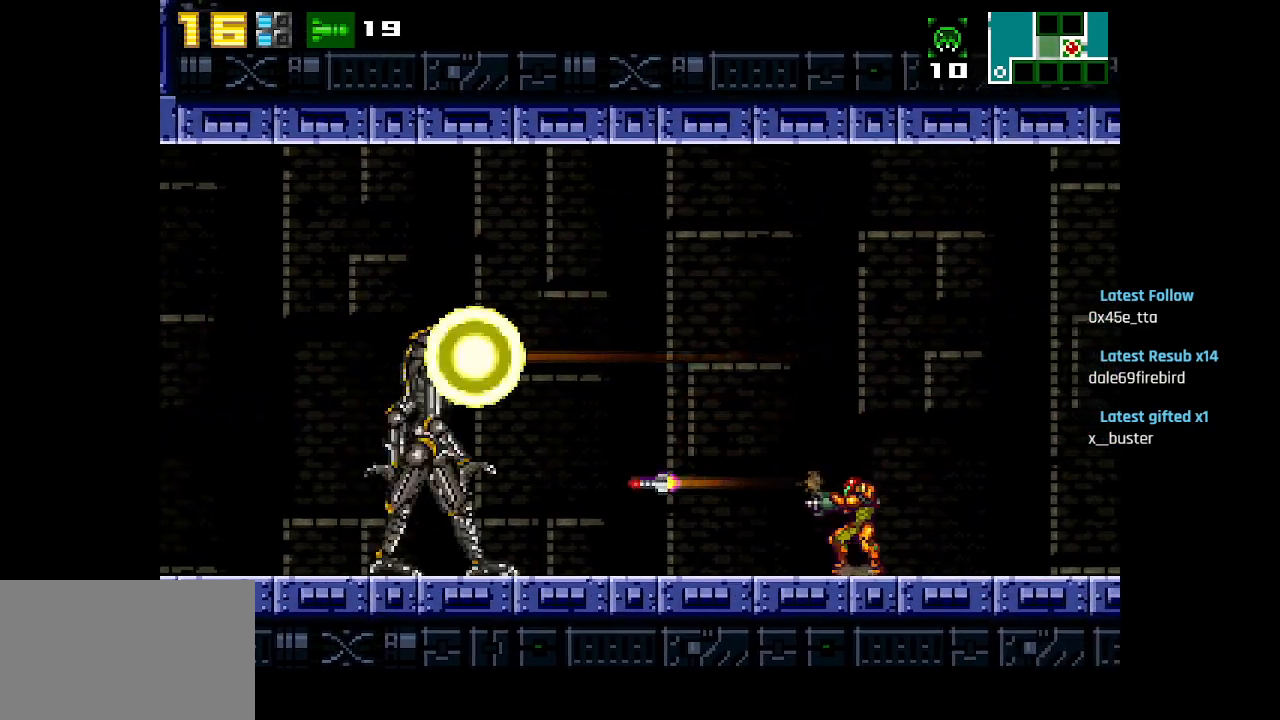
{"buttons": [], "left_stick": "center", "right_stick": "center", "events": [[17, "CIRCLE", "down"], [133, "CIRCLE", "up"], [200, "SQUARE", "down"], [300, "SQUARE", "up"], [350, "SQUARE", "down"], [433, "SQUARE", "up"]]}
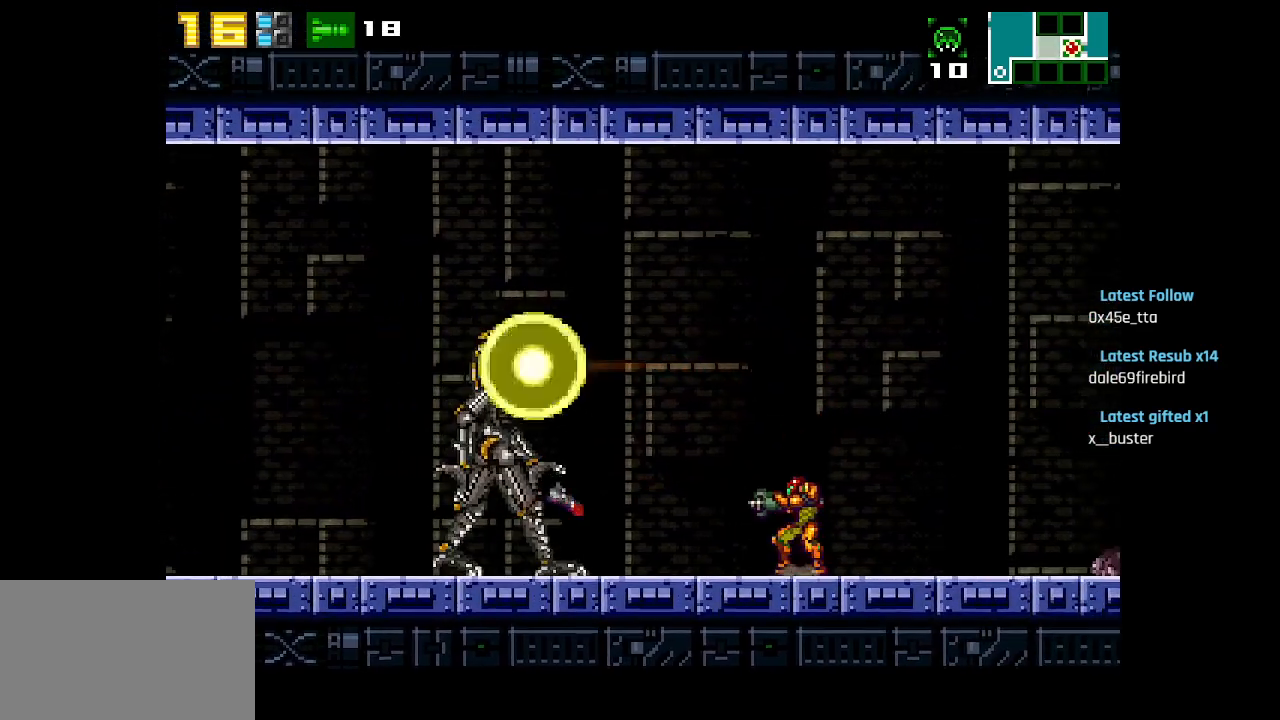
{"buttons": ["CIRCLE"], "left_stick": "center", "right_stick": "center", "events": [[17, "CIRCLE", "down"], [167, "CIRCLE", "up"], [183, "SQUARE", "down"], [283, "SQUARE", "up"], [500, "CIRCLE", "down"]]}
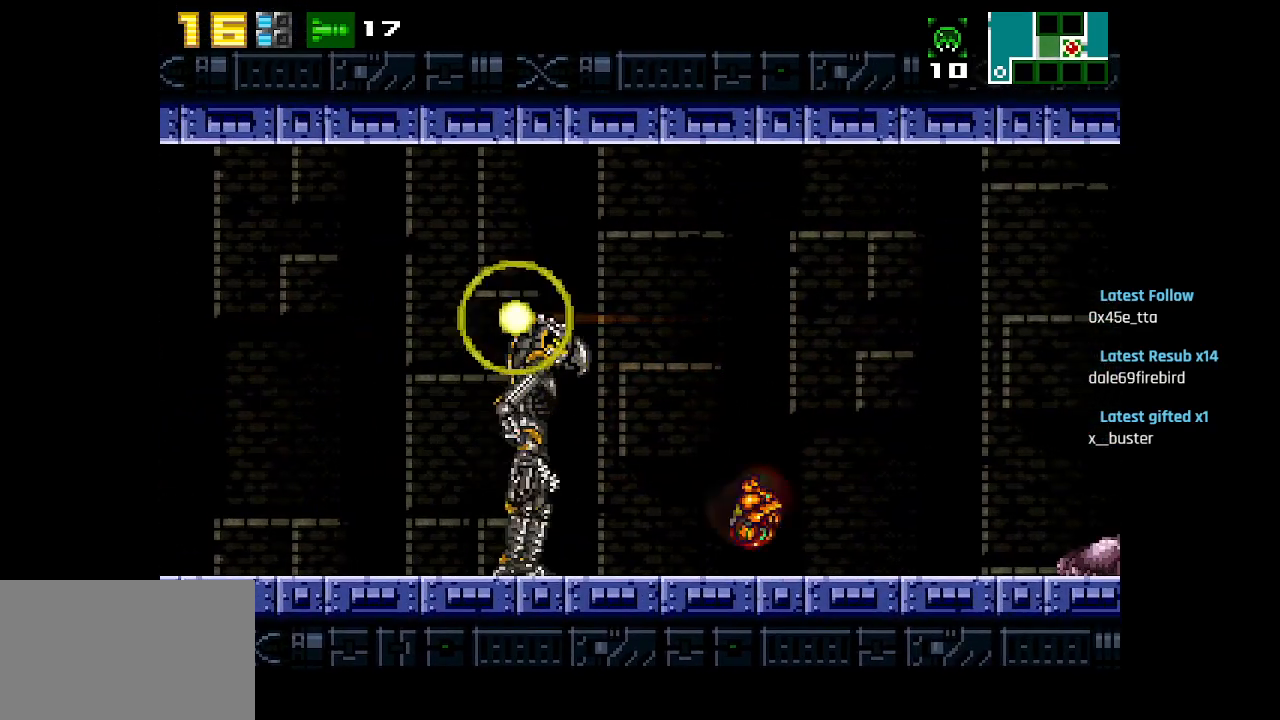
{"buttons": [], "left_stick": "center", "right_stick": "center", "events": [[117, "CIRCLE", "up"], [150, "SQUARE", "down"], [250, "SQUARE", "up"]]}
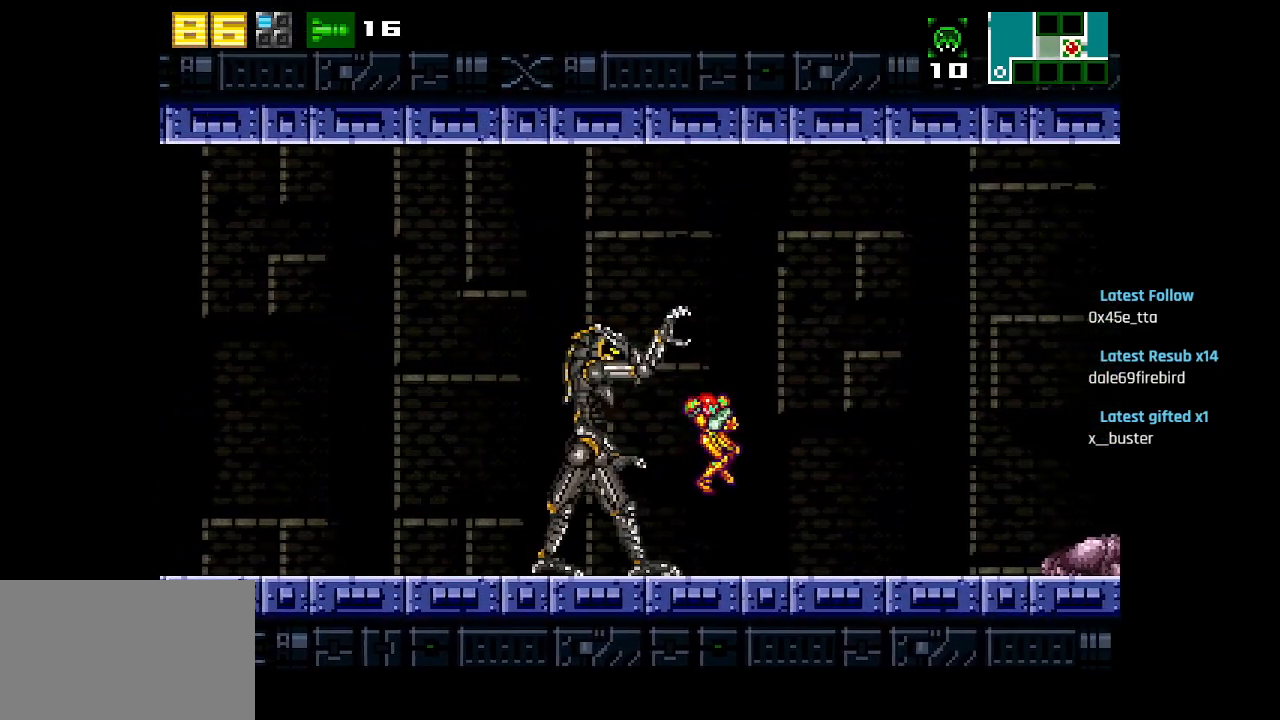
{"buttons": ["SQUARE"], "left_stick": "center", "right_stick": "center", "events": [[133, "TRIANGLE", "down"], [233, "TRIANGLE", "up"], [483, "SQUARE", "down"]]}
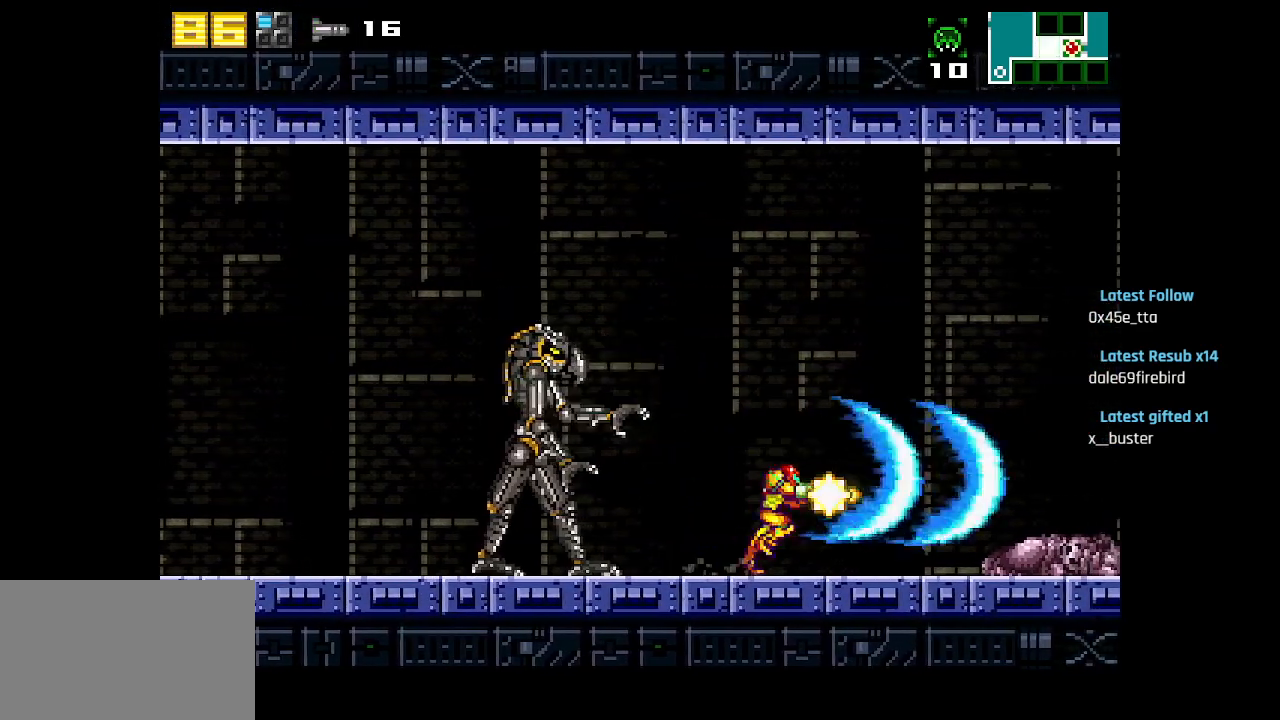
{"buttons": ["CIRCLE", "SQUARE"], "left_stick": "center", "right_stick": "center", "events": [[400, "CIRCLE", "down"]]}
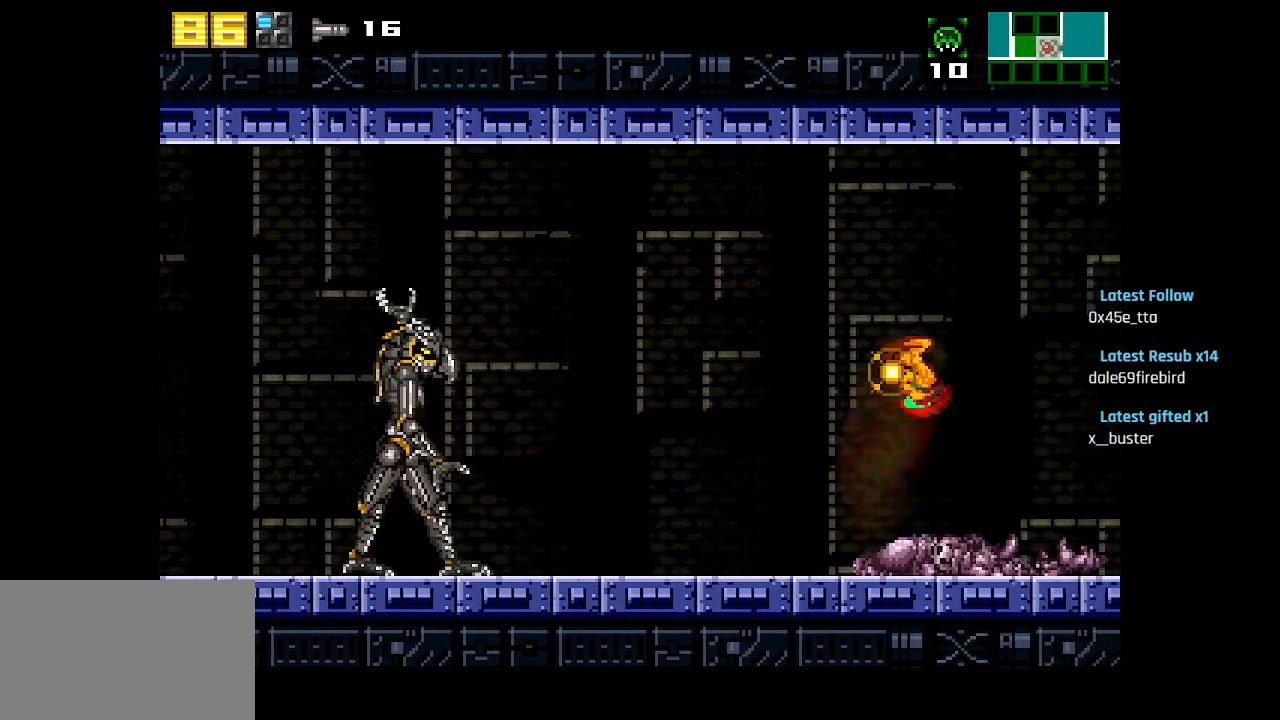
{"buttons": ["SQUARE"], "left_stick": "center", "right_stick": "center", "events": [[383, "CIRCLE", "up"]]}
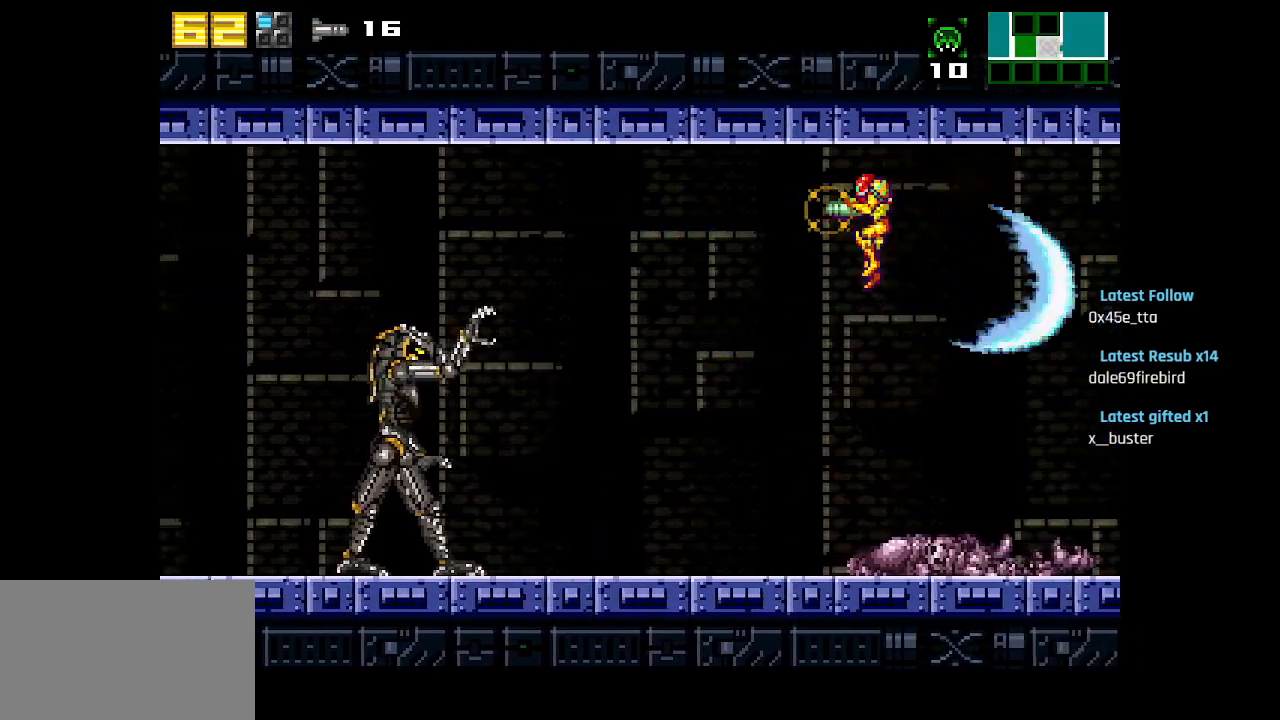
{"buttons": ["SQUARE"], "left_stick": "center", "right_stick": "center", "events": []}
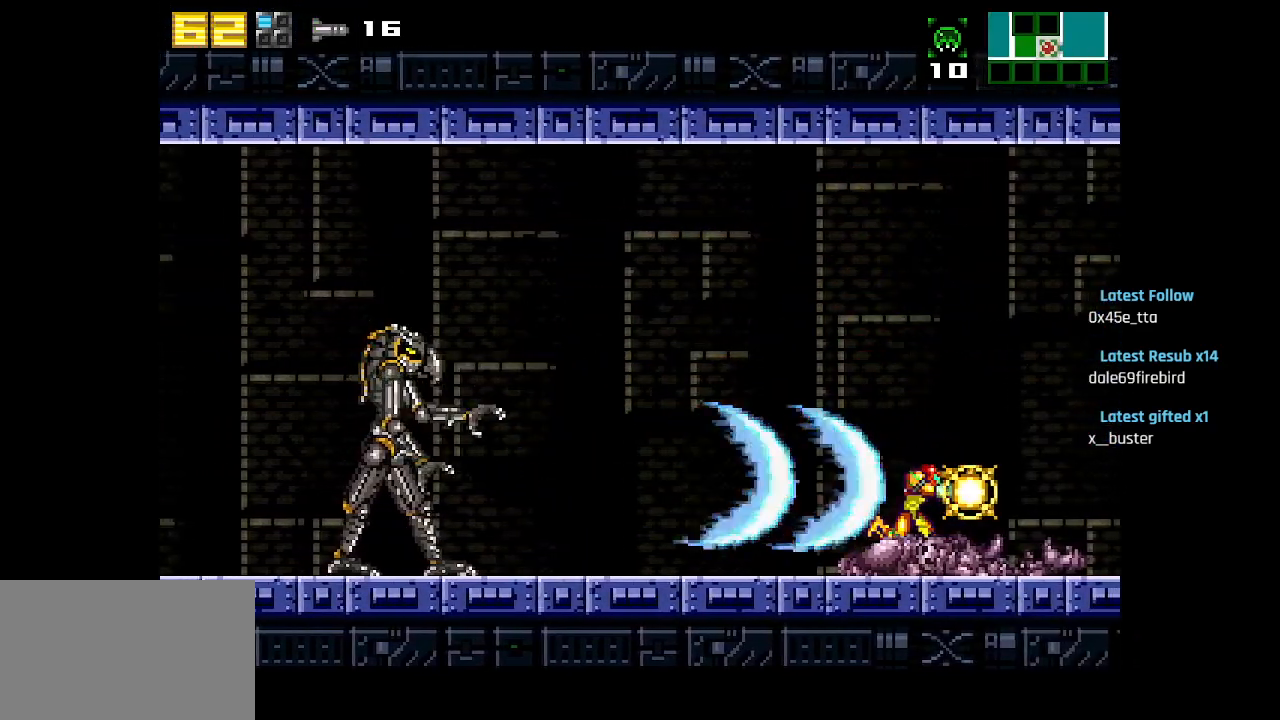
{"buttons": ["SQUARE"], "left_stick": "center", "right_stick": "center", "events": [[83, "CIRCLE", "down"], [217, "CIRCLE", "up"]]}
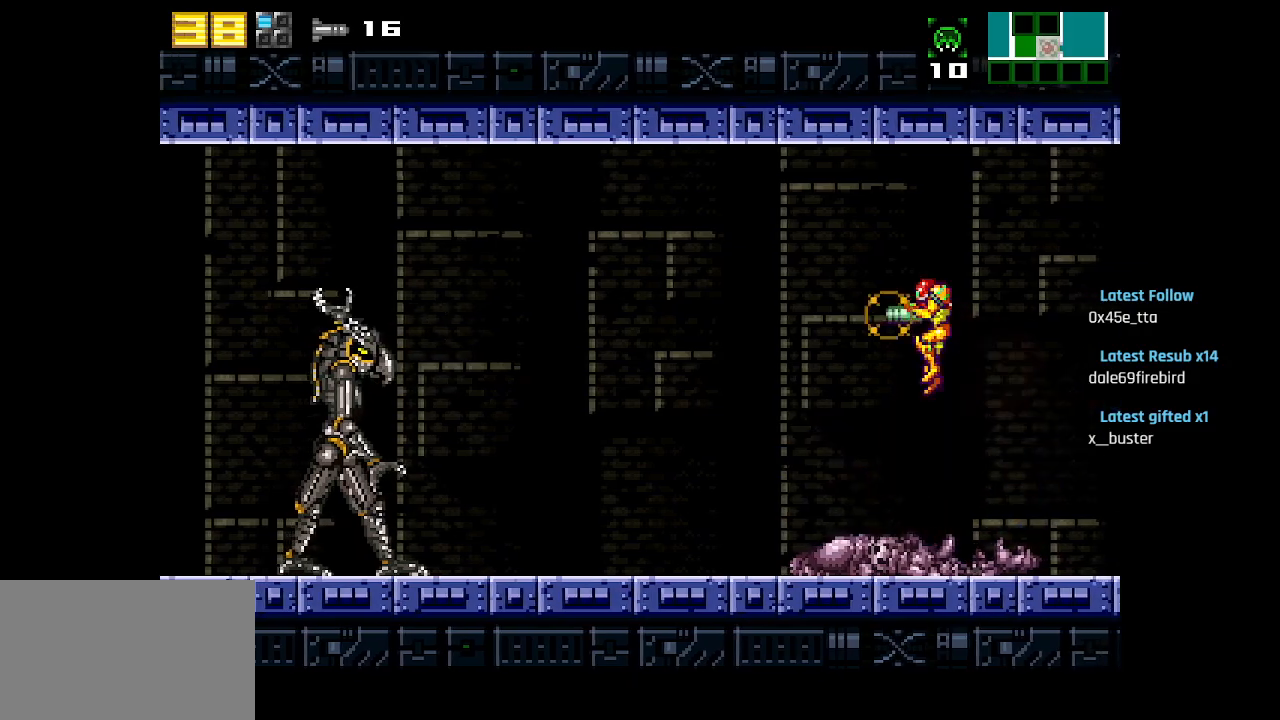
{"buttons": ["SQUARE"], "left_stick": "center", "right_stick": "center", "events": []}
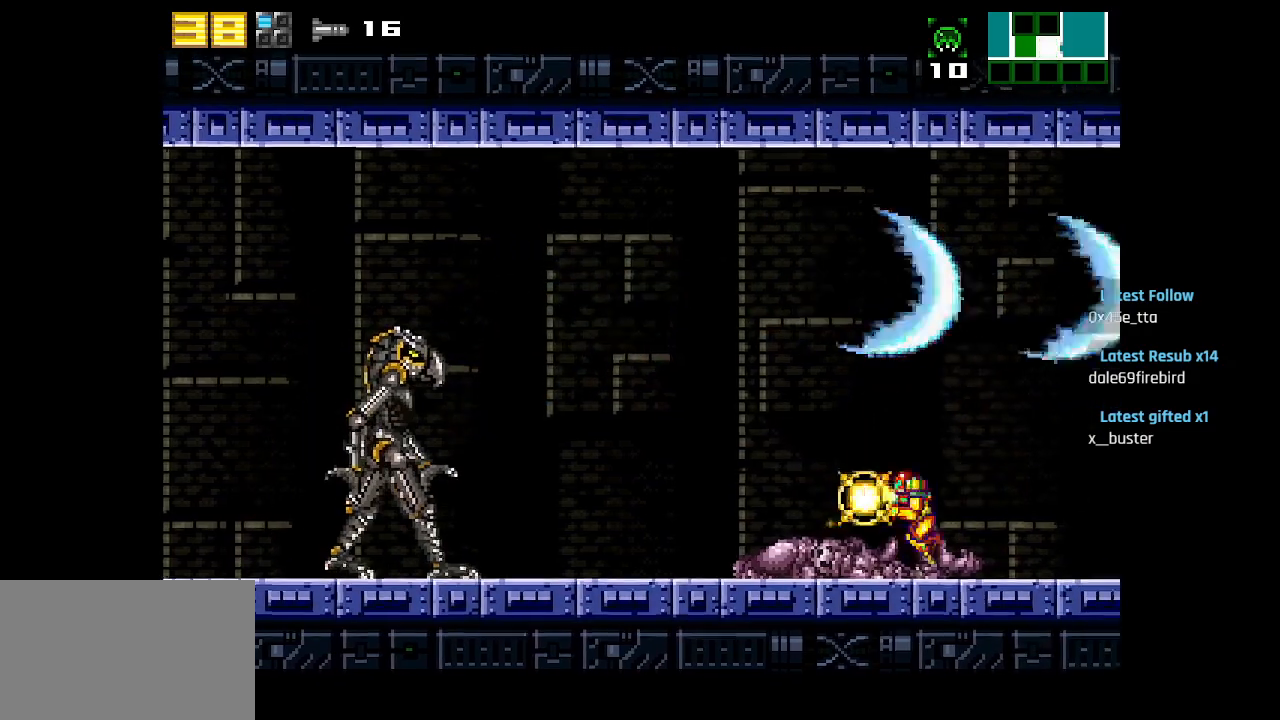
{"buttons": ["SQUARE"], "left_stick": "center", "right_stick": "center", "events": []}
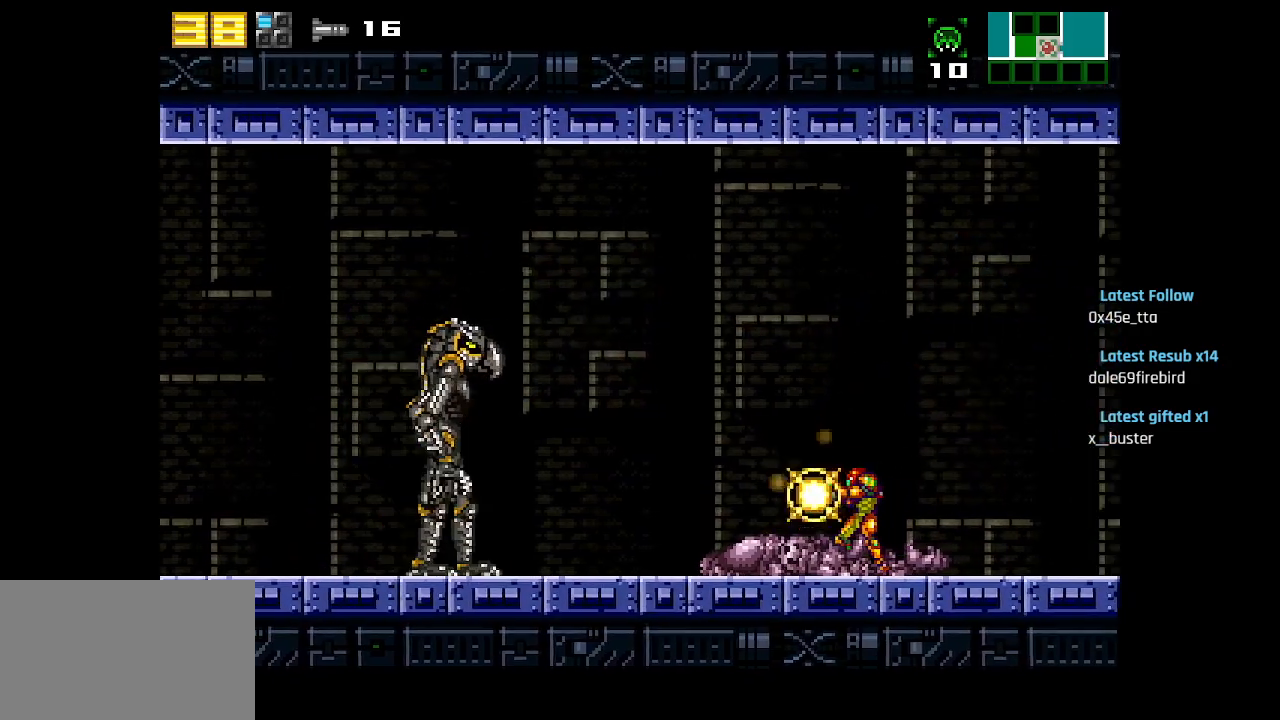
{"buttons": [], "left_stick": "center", "right_stick": "center", "events": [[167, "CIRCLE", "down"], [217, "SQUARE", "up"], [250, "CIRCLE", "up"]]}
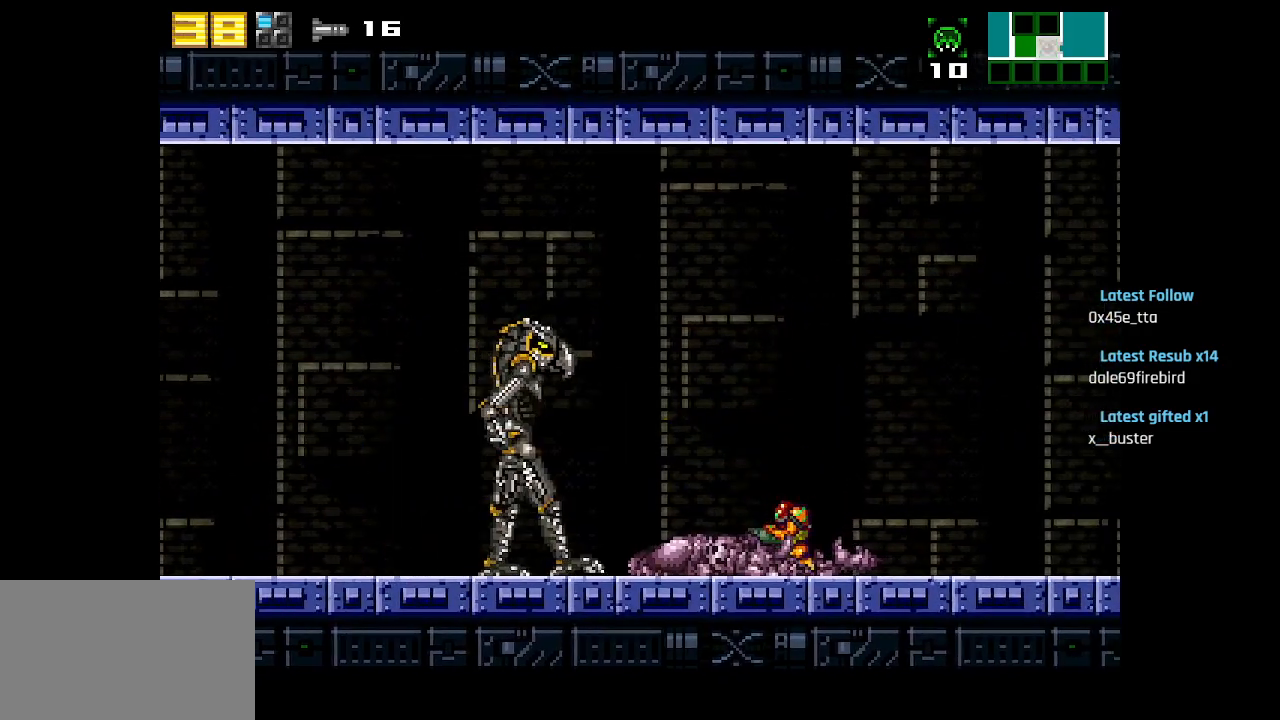
{"buttons": ["SQUARE"], "left_stick": "center", "right_stick": "center", "events": [[100, "CIRCLE", "down"], [283, "CIRCLE", "up"], [283, "SQUARE", "down"]]}
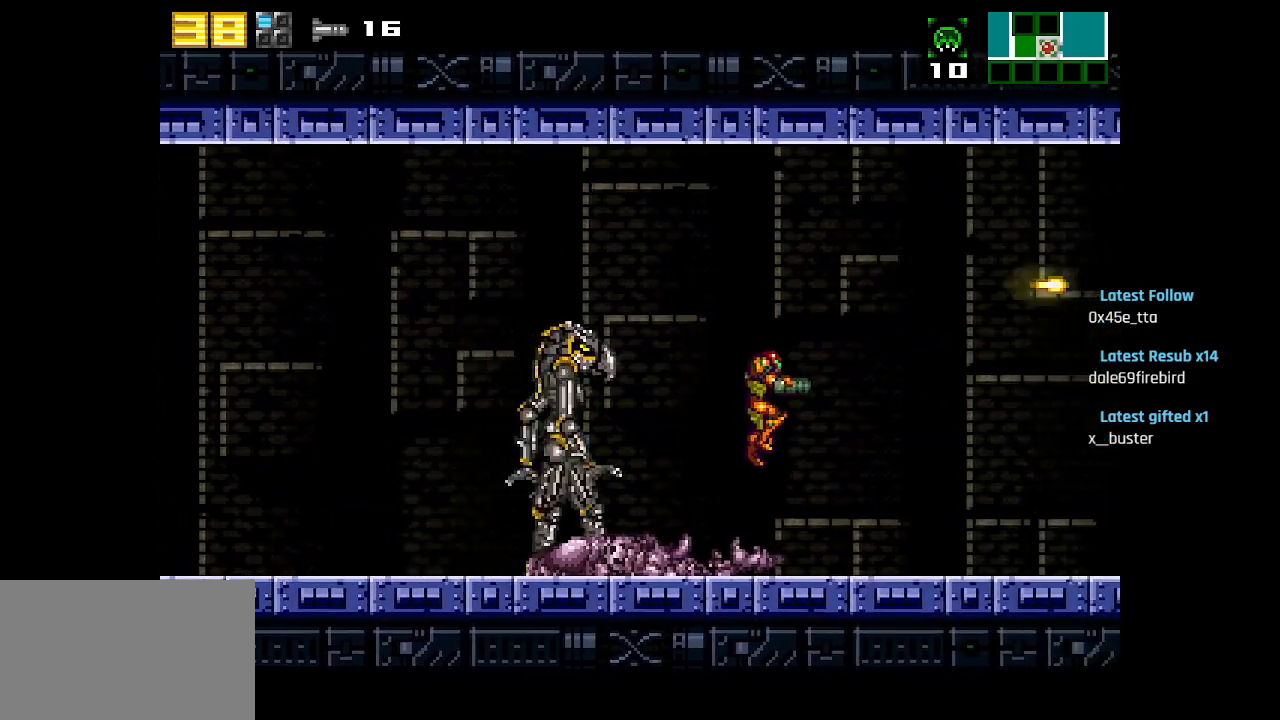
{"buttons": ["SQUARE"], "left_stick": "center", "right_stick": "center", "events": [[233, "CIRCLE", "down"], [450, "CIRCLE", "up"]]}
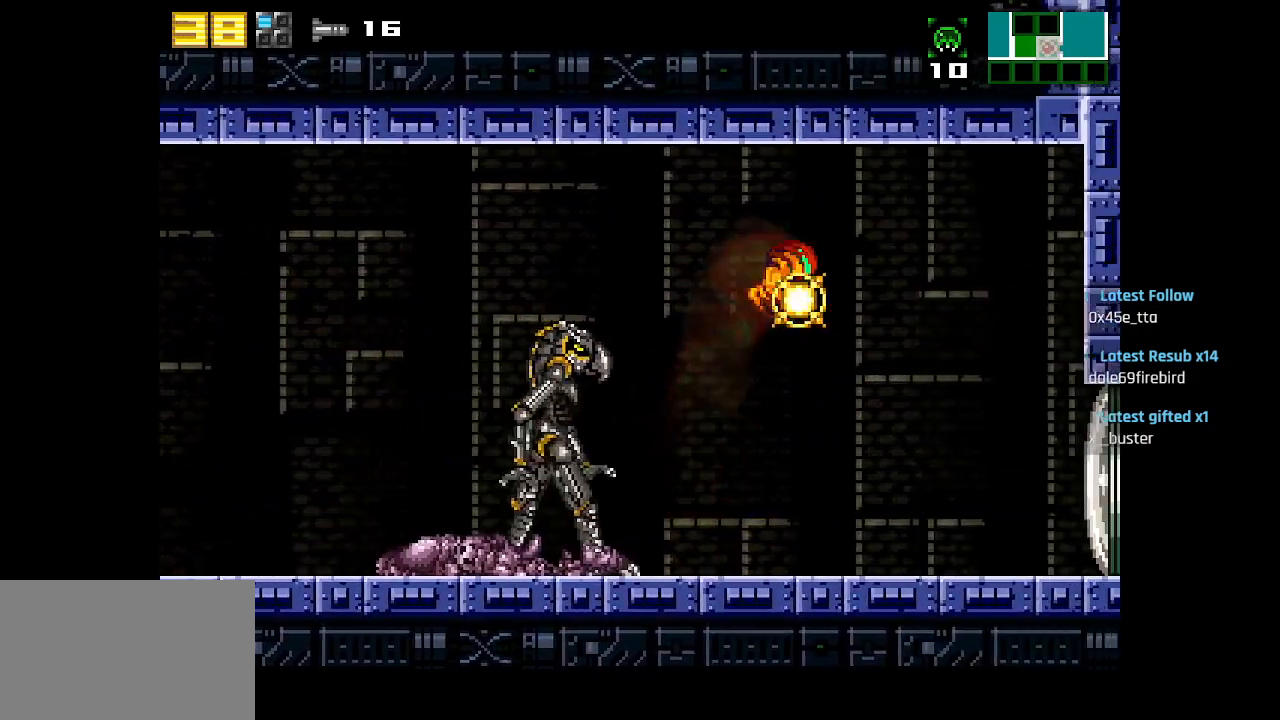
{"buttons": ["SQUARE"], "left_stick": "center", "right_stick": "center", "events": [[217, "CIRCLE", "down"], [450, "CIRCLE", "up"]]}
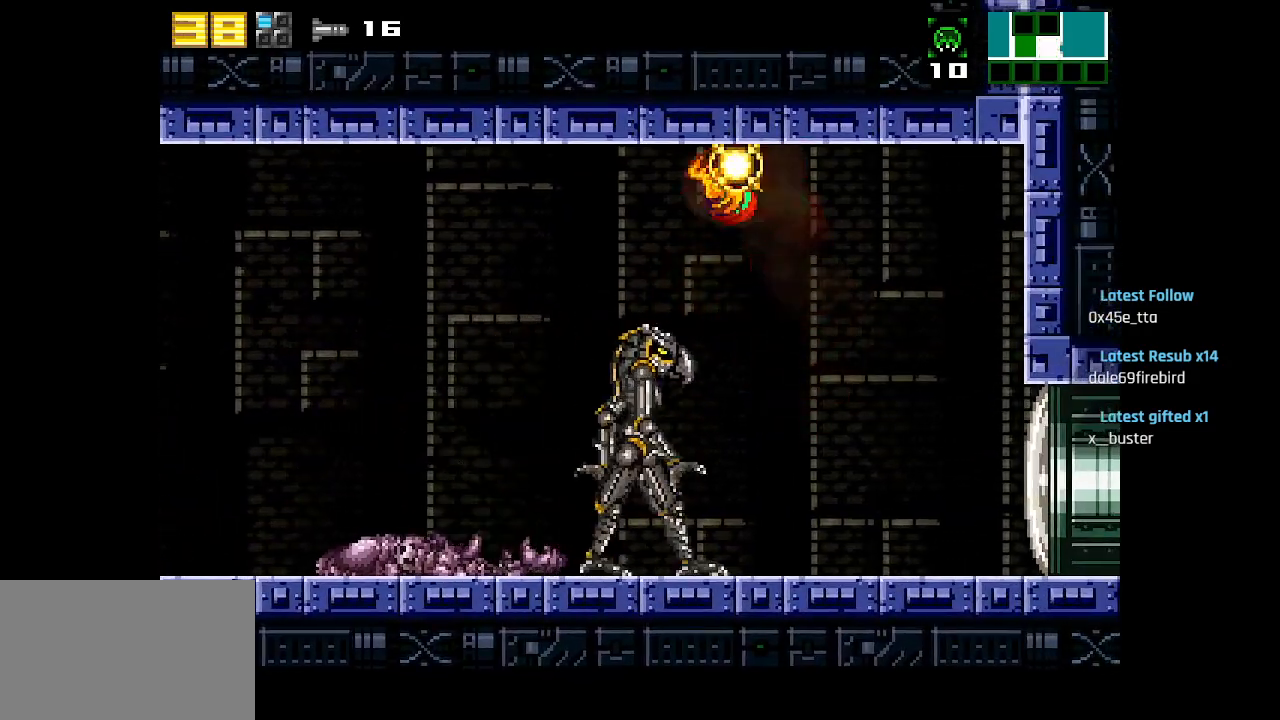
{"buttons": ["CIRCLE", "SQUARE"], "left_stick": "center", "right_stick": "center", "events": [[117, "CIRCLE", "down"], [283, "CIRCLE", "up"], [483, "CIRCLE", "down"]]}
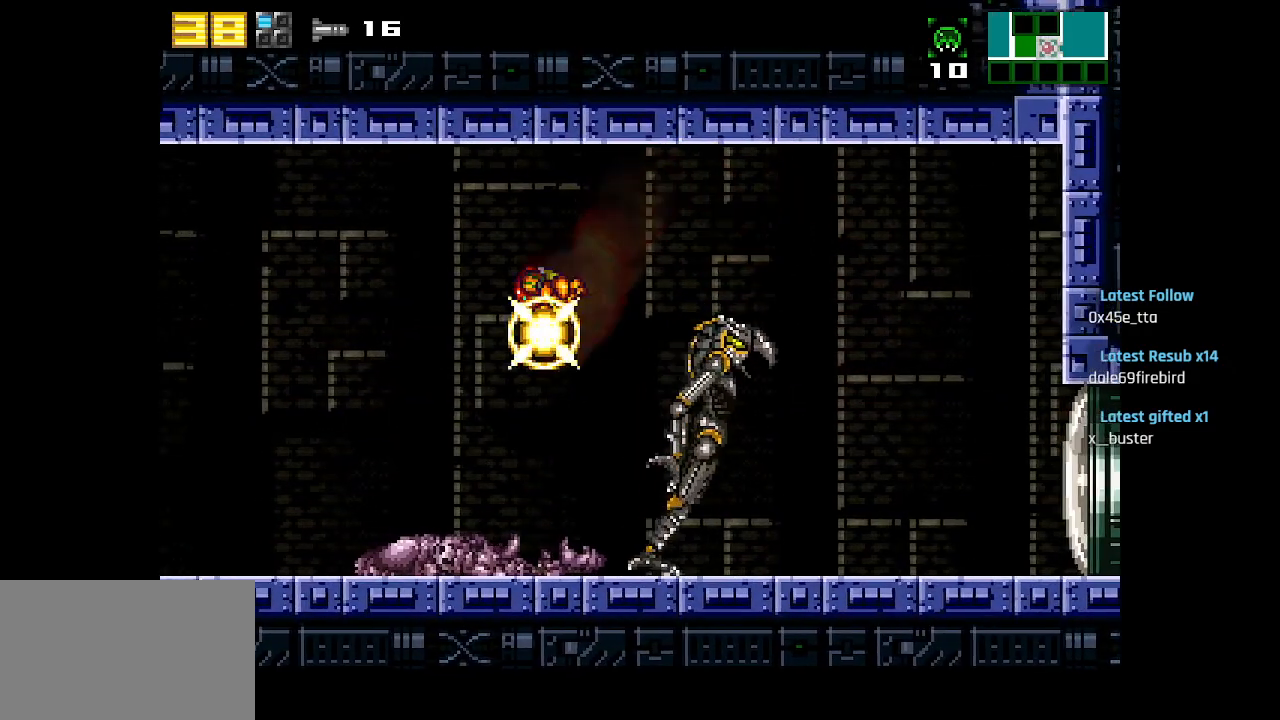
{"buttons": ["SQUARE"], "left_stick": "center", "right_stick": "center", "events": [[100, "CIRCLE", "up"]]}
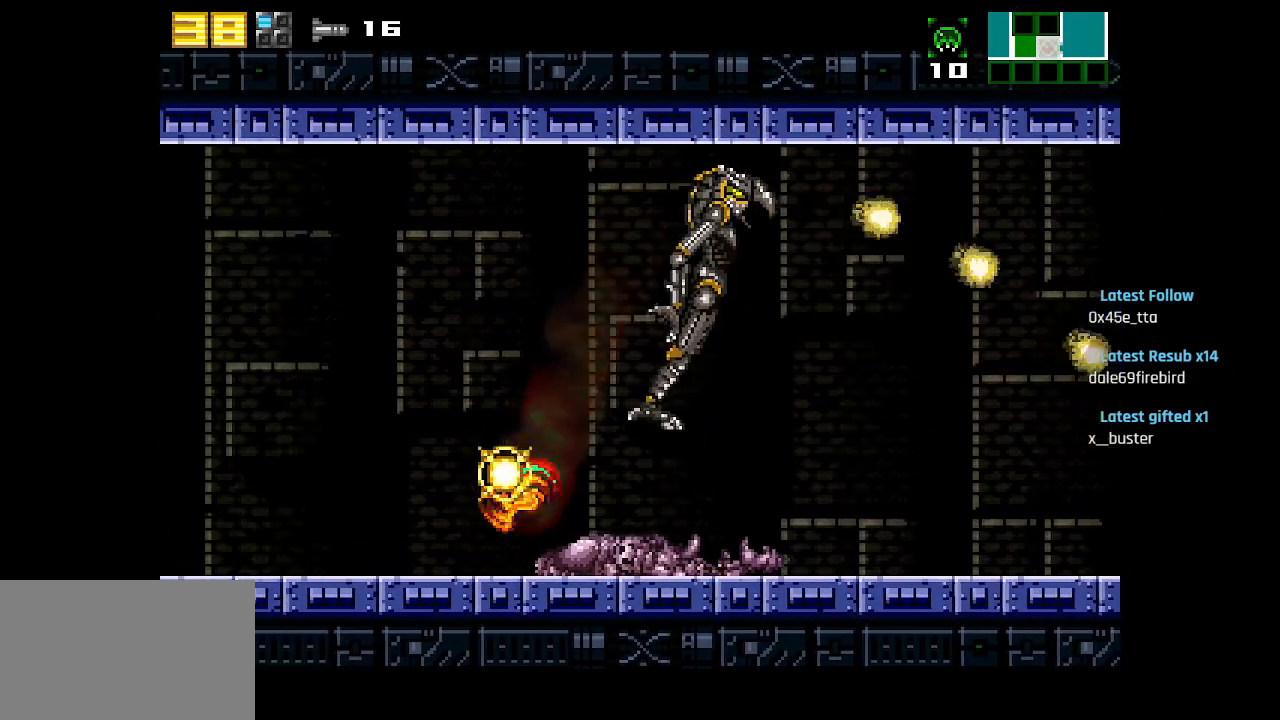
{"buttons": ["SQUARE"], "left_stick": "center", "right_stick": "center", "events": []}
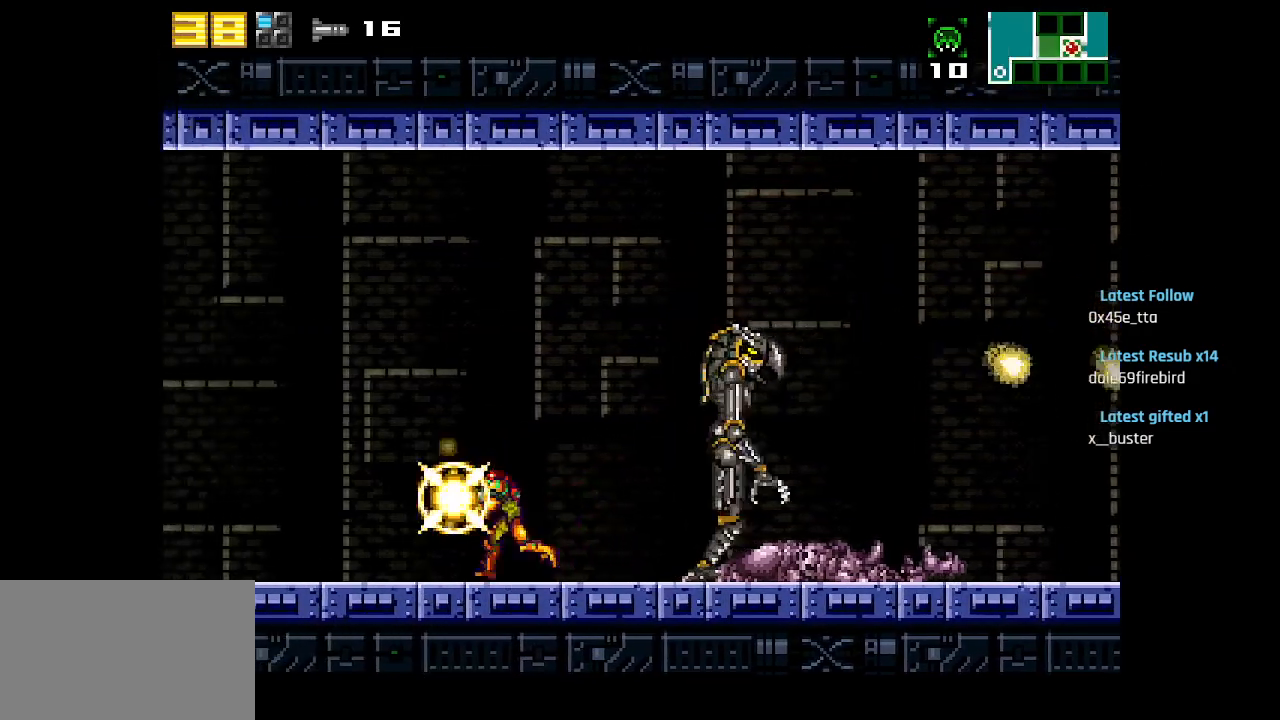
{"buttons": ["SQUARE"], "left_stick": "center", "right_stick": "center", "events": [[17, "CIRCLE", "down"], [50, "SQUARE", "up"], [133, "CIRCLE", "up"], [367, "SQUARE", "down"]]}
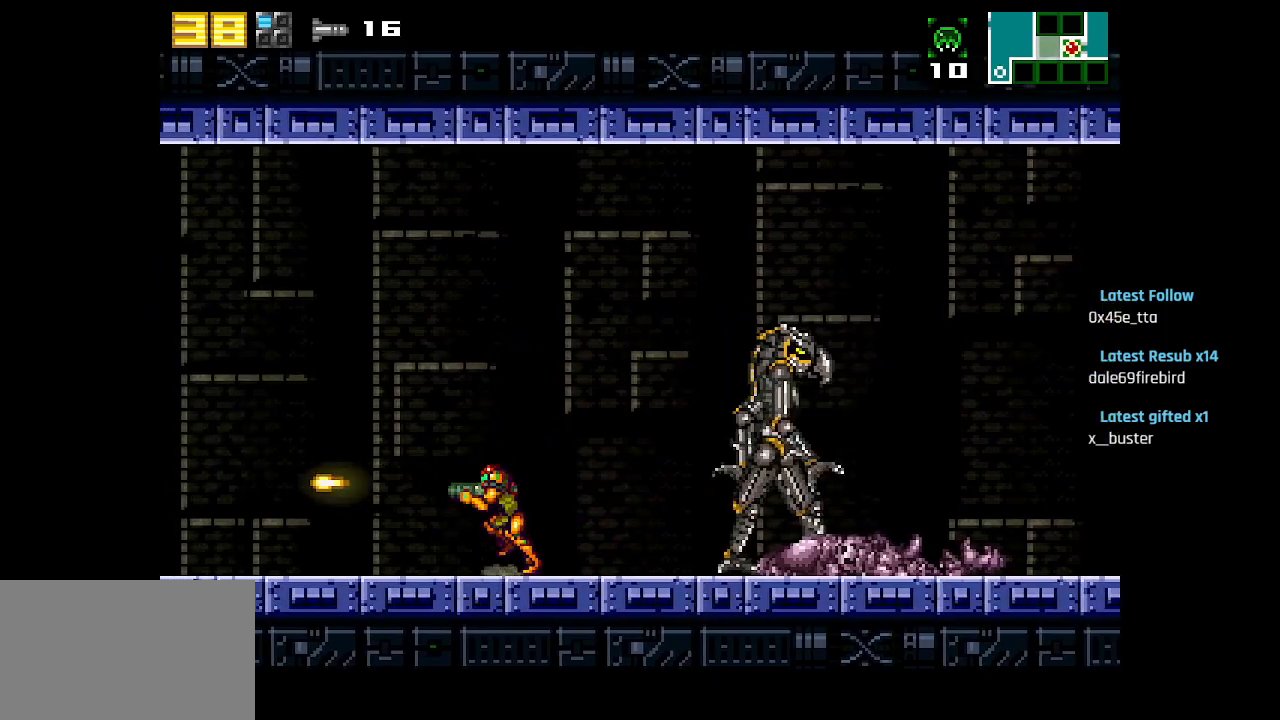
{"buttons": ["CIRCLE"], "left_stick": "center", "right_stick": "center", "events": [[50, "SQUARE", "up"], [100, "TRIANGLE", "down"], [200, "TRIANGLE", "up"], [467, "CIRCLE", "down"]]}
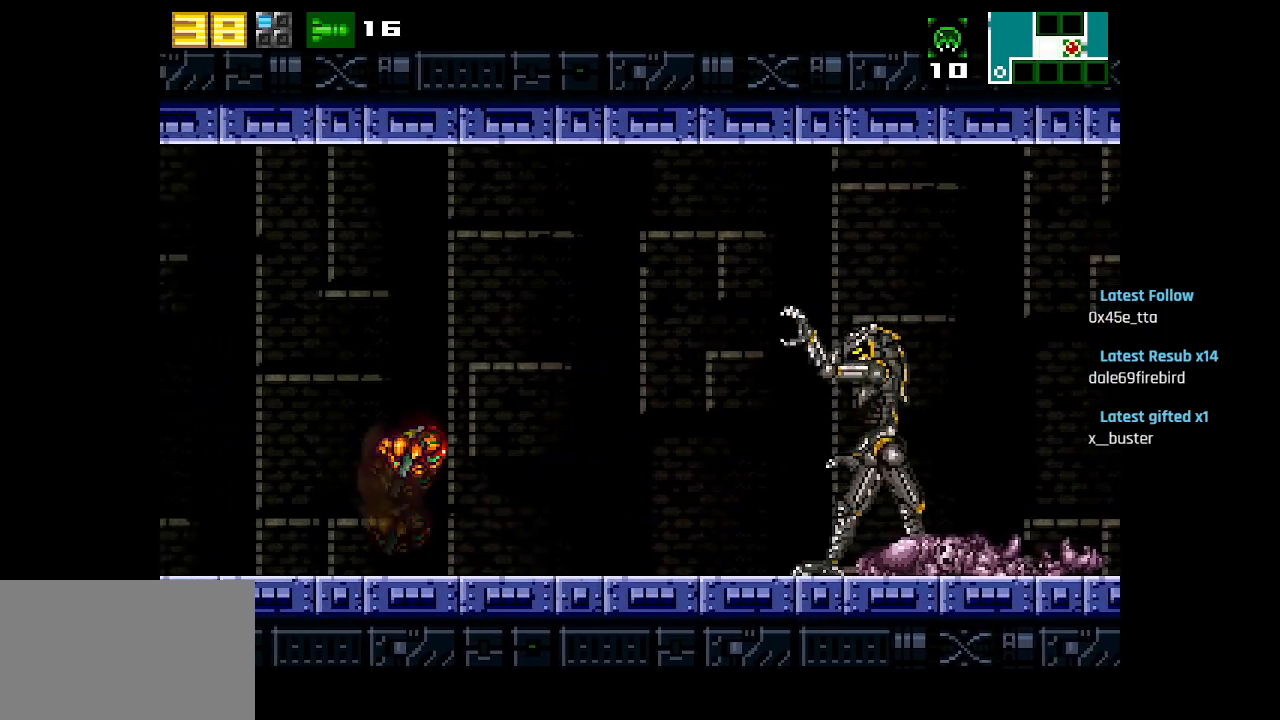
{"buttons": ["CIRCLE"], "left_stick": "center", "right_stick": "center", "events": [[50, "CIRCLE", "up"], [50, "SQUARE", "down"], [183, "SQUARE", "up"], [450, "CIRCLE", "down"]]}